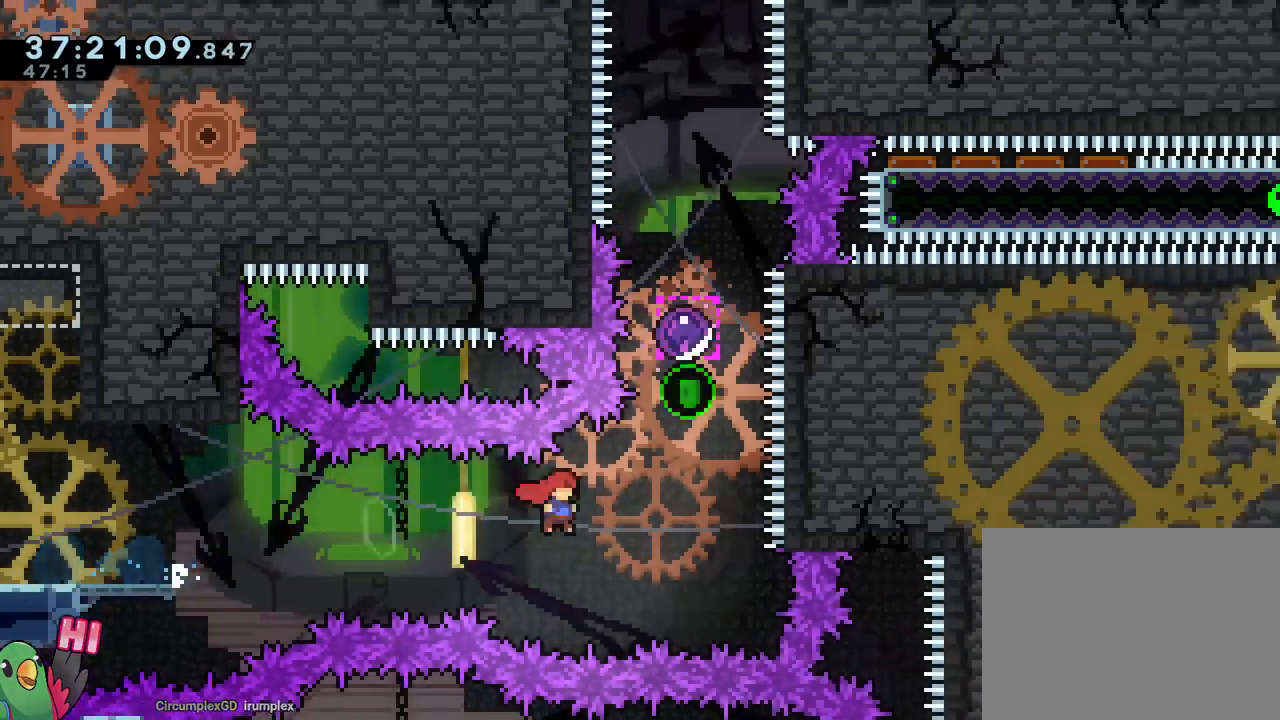
Gameplay with a controller (Nintendo layout); each line is a JSON object with the inputs held at the frame after it. "events" lists button and stick changes between this image and that frame as [ms after this image, input, new state], when the widget could be followed in between. Not read: HOME L3 R1 R3 SELECT.
{"buttons": ["B"], "left_stick": "center", "right_stick": "center", "events": [[151, "left_stick", "up"], [184, "Y", "down"], [351, "Y", "up"], [468, "left_stick", "center"]]}
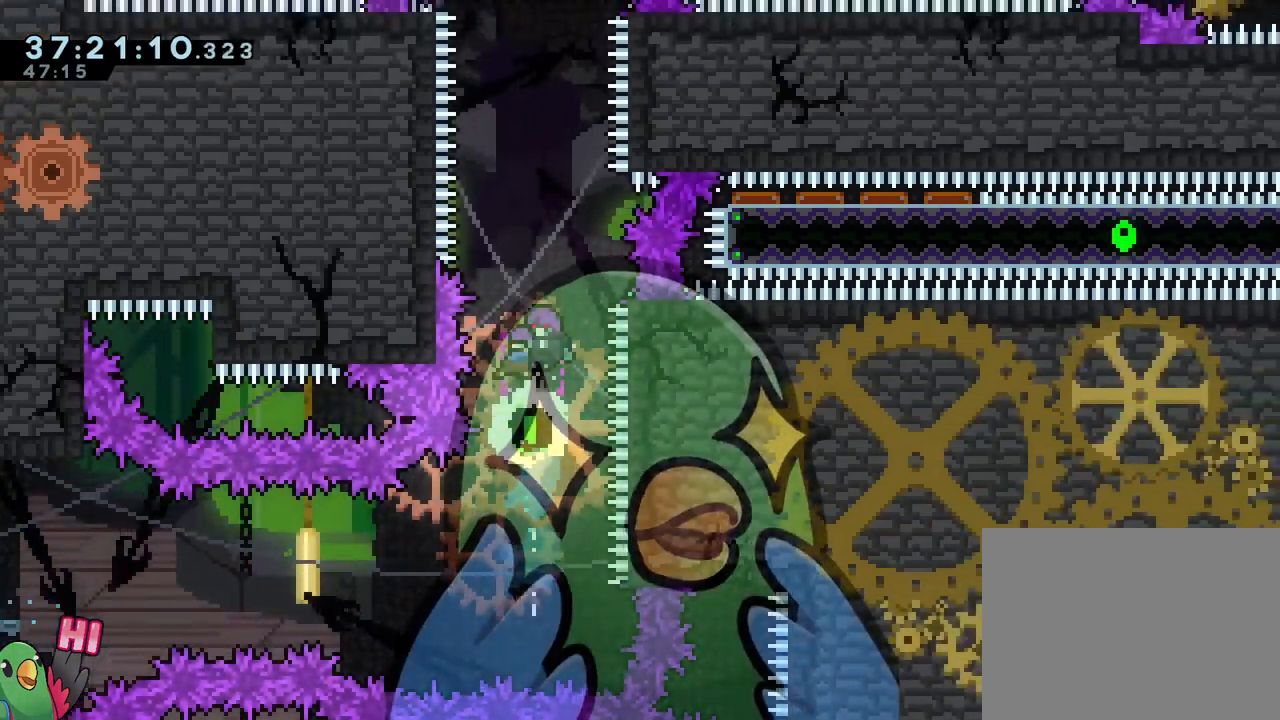
{"buttons": [], "left_stick": "center", "right_stick": "center", "events": [[367, "B", "up"]]}
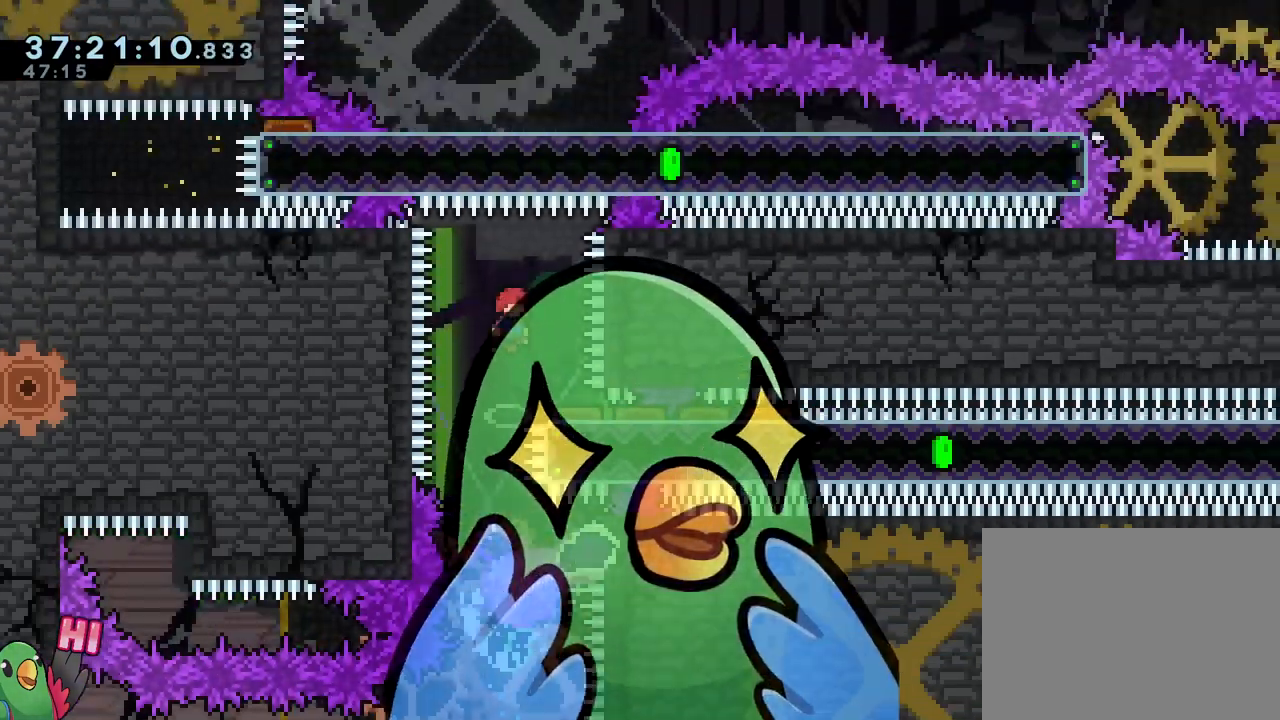
{"buttons": ["B", "Y"], "left_stick": "up", "right_stick": "center"}
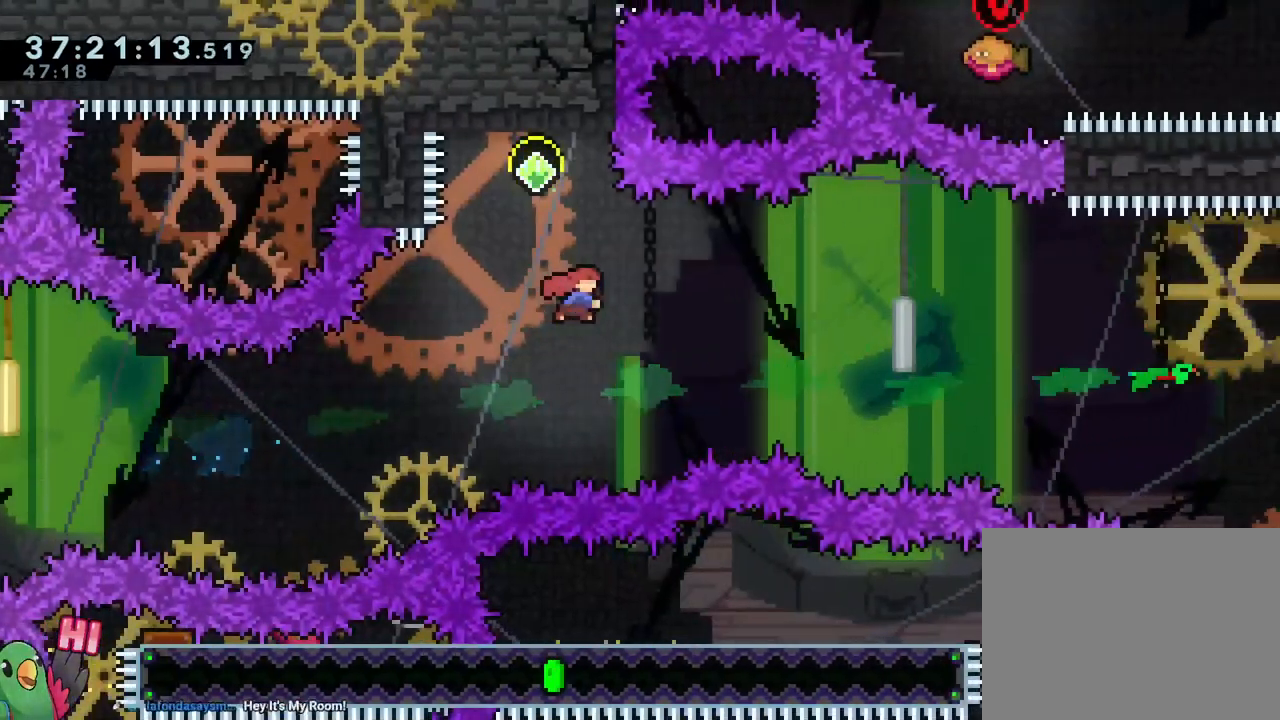
{"buttons": ["B"], "left_stick": "right", "right_stick": "center", "events": [[83, "left_stick", "up-left"], [117, "Y", "up"], [267, "left_stick", "center"], [434, "left_stick", "right"]]}
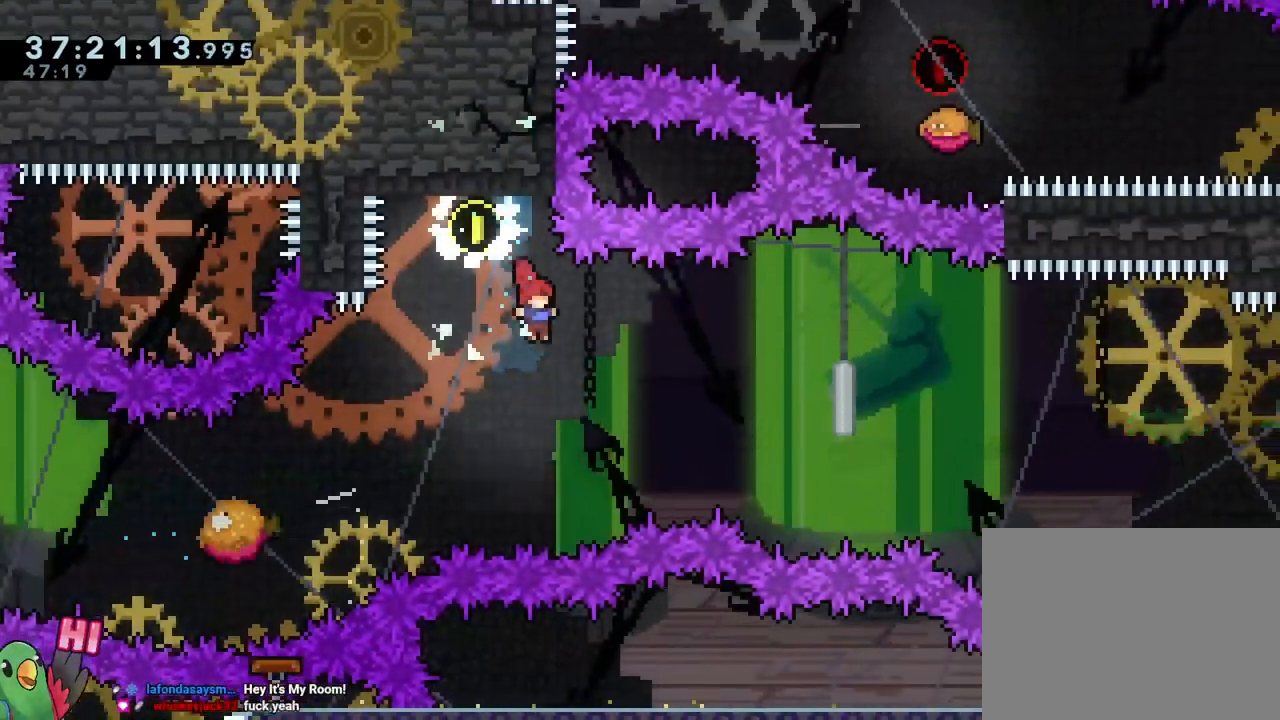
{"buttons": ["B"], "left_stick": "left", "right_stick": "center", "events": [[201, "left_stick", "up"], [267, "left_stick", "up-left"], [284, "Y", "down"], [418, "Y", "up"], [468, "left_stick", "left"]]}